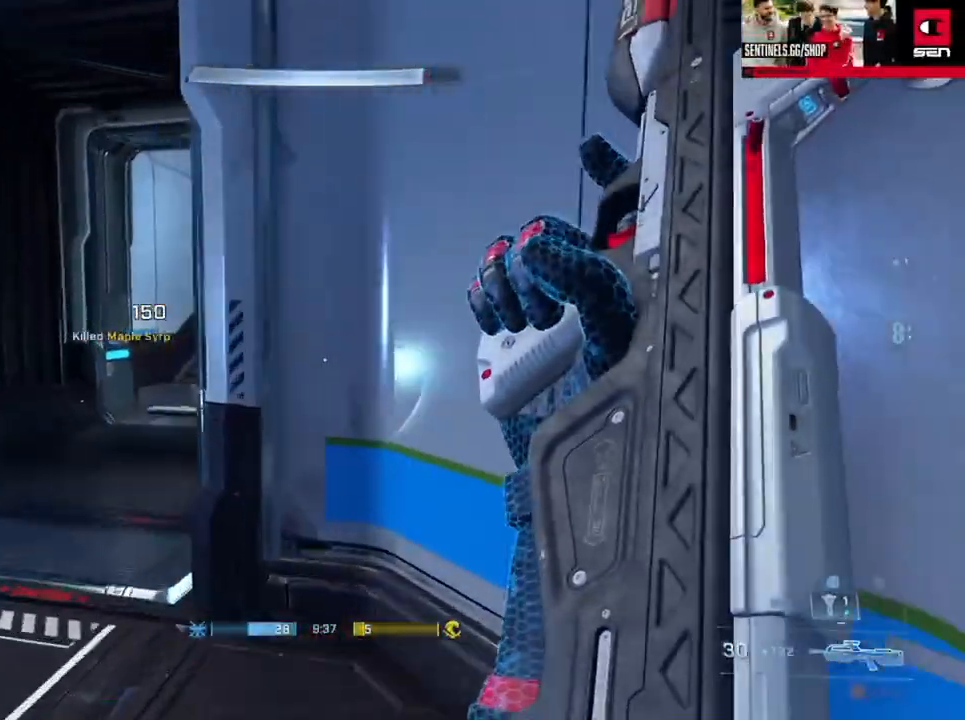
Gameplay with a controller (Xbox layout); each line is a JSON object with the inputs held at the frame after it. "events" lists button and stick changes between this image and that frame as [ms after this image, input, new state], when the widget could be followed in between.
{"buttons": [], "left_stick": "up-left", "right_stick": "center", "events": [[84, "right_stick", "right"], [234, "right_stick", "center"], [334, "right_stick", "right"], [401, "Y", "down"], [451, "right_stick", "center"], [468, "Y", "up"]]}
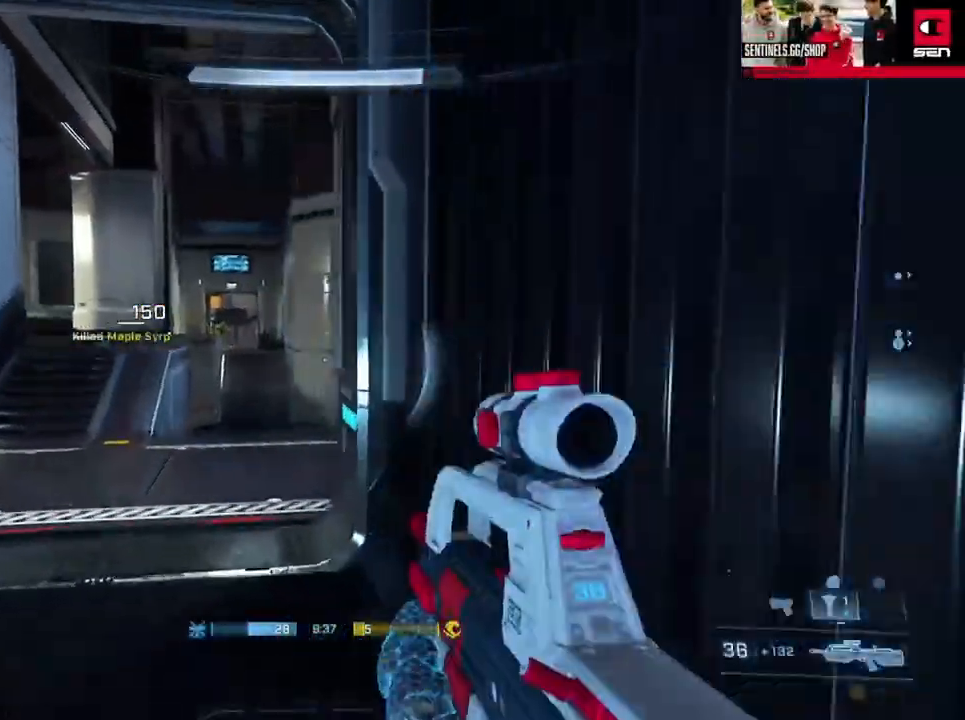
{"buttons": ["L2"], "left_stick": "up", "right_stick": "up", "events": [[133, "A", "down"], [167, "A", "up"], [234, "right_stick", "left"], [367, "right_stick", "center"], [400, "left_stick", "up"], [417, "L2", "down"], [417, "right_stick", "up"]]}
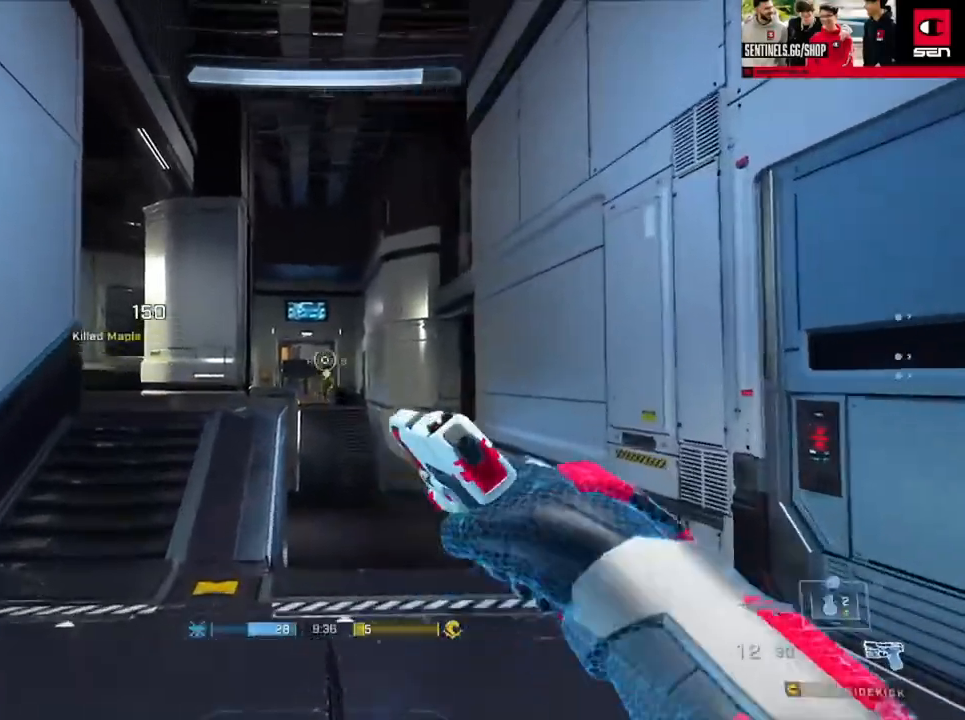
{"buttons": [], "left_stick": "up-left", "right_stick": "center", "events": [[51, "L2", "up"], [201, "Y", "down"], [201, "right_stick", "down"], [267, "Y", "up"], [301, "left_stick", "up-left"], [334, "right_stick", "center"]]}
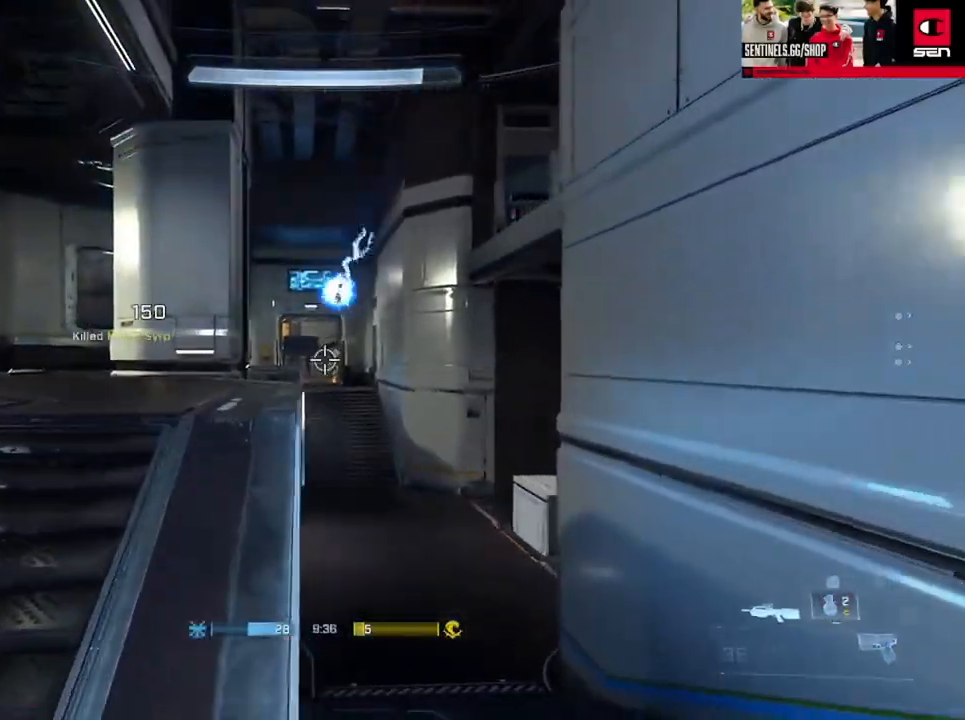
{"buttons": ["A"], "left_stick": "up-left", "right_stick": "down-right", "events": [[234, "right_stick", "down-right"], [300, "A", "down"], [367, "right_stick", "center"], [400, "A", "up"], [450, "right_stick", "down-right"], [467, "A", "down"]]}
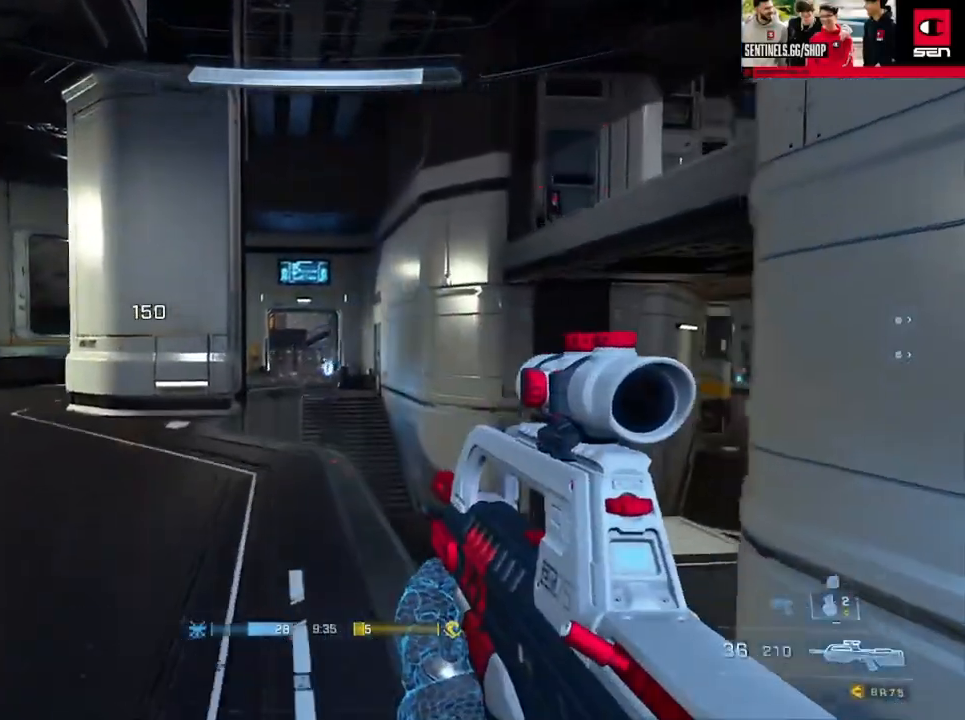
{"buttons": ["A"], "left_stick": "up-left", "right_stick": "right", "events": [[67, "A", "up"], [184, "Y", "down"], [217, "right_stick", "right"], [267, "Y", "up"], [451, "A", "down"]]}
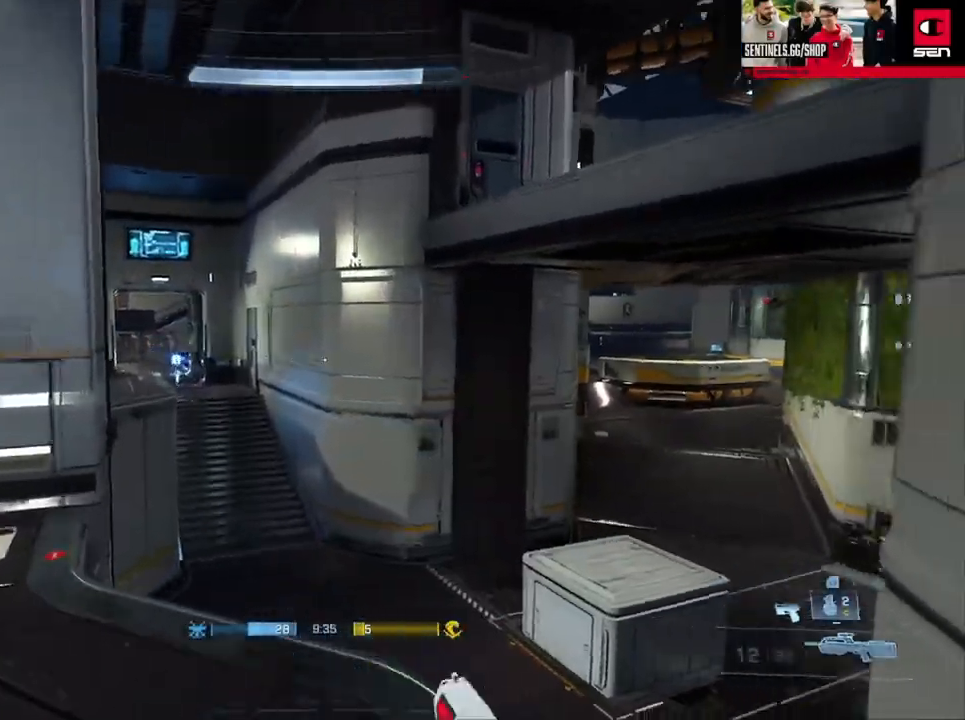
{"buttons": [], "left_stick": "up-right", "right_stick": "right", "events": [[33, "A", "up"], [33, "left_stick", "up"], [100, "A", "down"], [133, "right_stick", "center"], [200, "A", "up"], [217, "left_stick", "up-right"], [267, "A", "down"], [350, "A", "up"], [384, "L1", "down"], [400, "right_stick", "right"], [484, "L1", "up"]]}
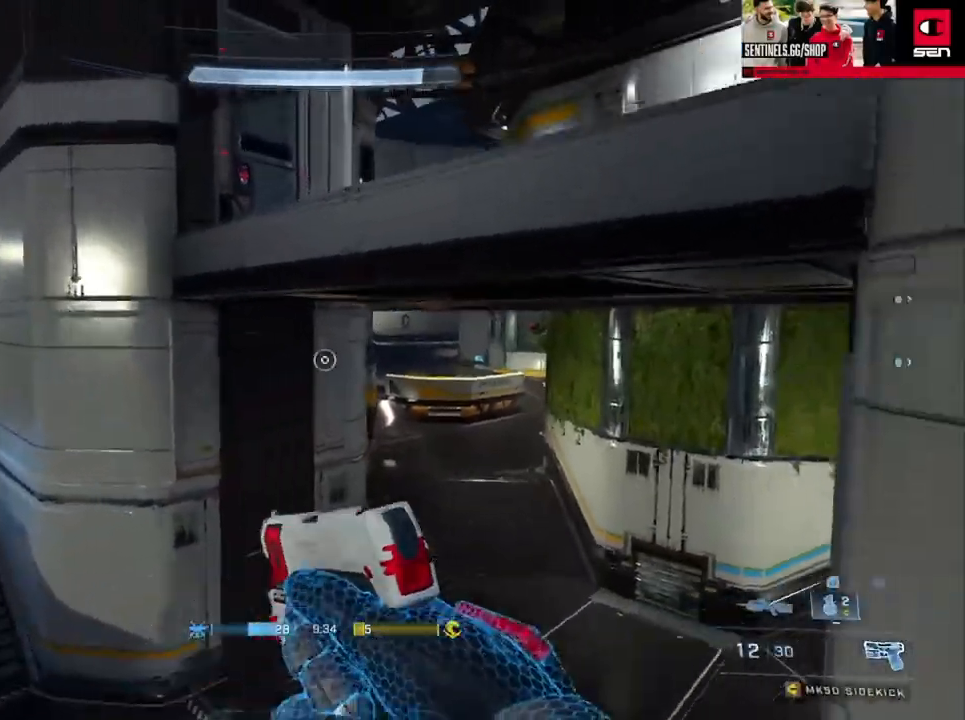
{"buttons": ["L3"], "left_stick": "up", "right_stick": "up-left", "events": [[101, "left_stick", "up"], [134, "L3", "down"], [167, "right_stick", "down-right"], [418, "right_stick", "up-right"], [501, "right_stick", "up-left"]]}
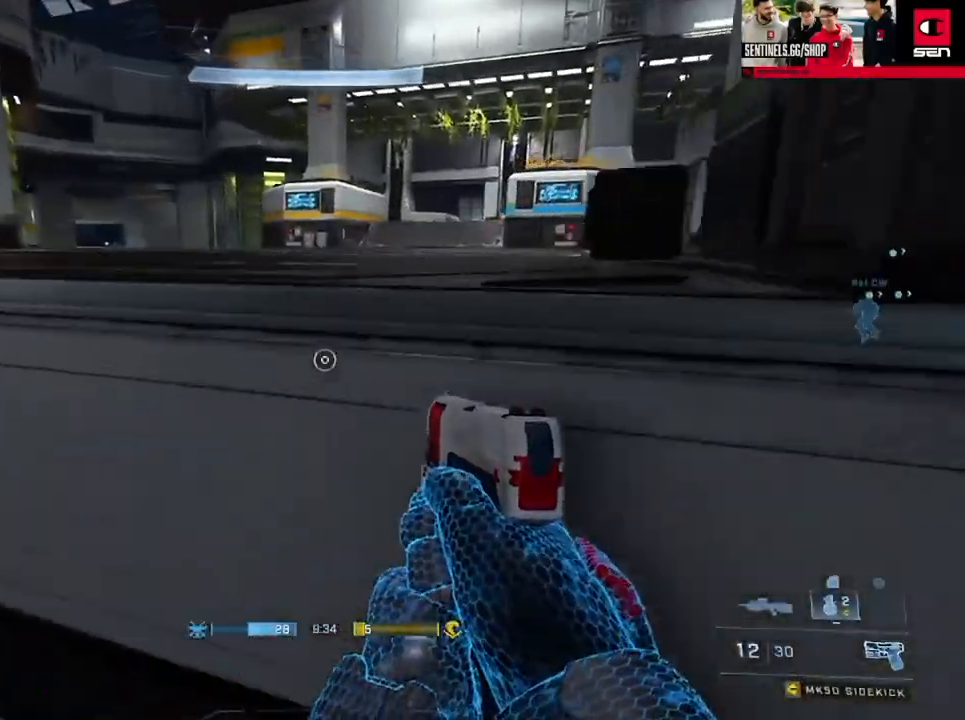
{"buttons": ["A"], "left_stick": "up", "right_stick": "left", "events": [[17, "L1", "down"], [133, "L1", "up"], [150, "L3", "up"], [200, "A", "down"], [217, "right_stick", "center"], [284, "A", "up"], [350, "A", "down"], [384, "A", "up"], [384, "right_stick", "left"], [400, "A", "down"], [417, "A", "up"], [484, "A", "down"]]}
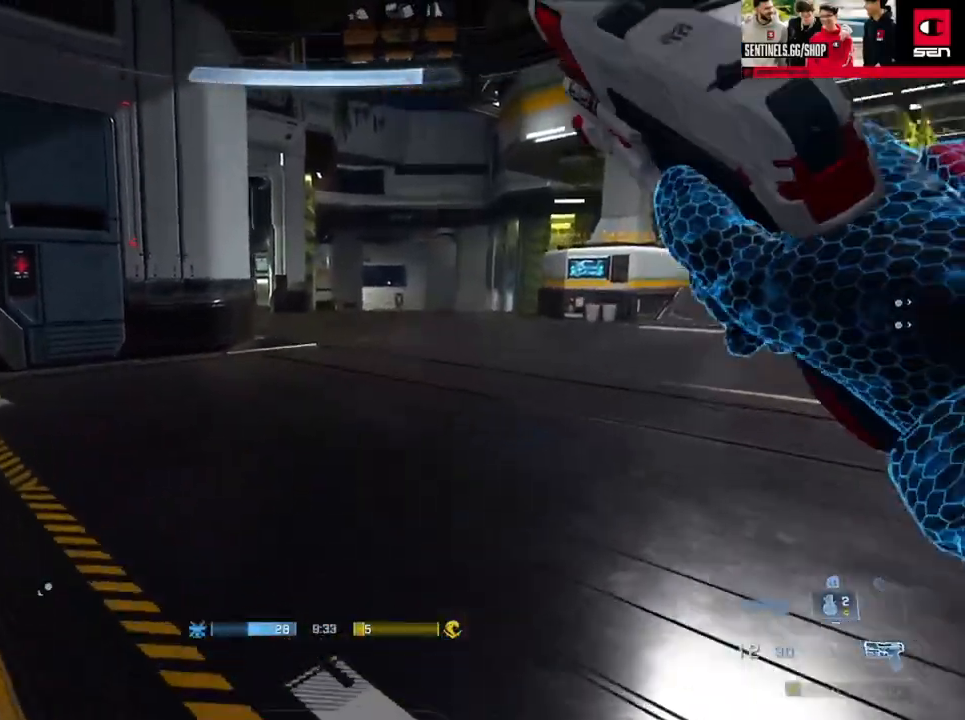
{"buttons": [], "left_stick": "up-right", "right_stick": "center", "events": [[84, "A", "up"], [101, "left_stick", "up-right"], [151, "right_stick", "center"], [167, "A", "down"], [217, "right_stick", "right"], [234, "A", "up"], [367, "Y", "down"], [434, "Y", "up"], [434, "right_stick", "center"]]}
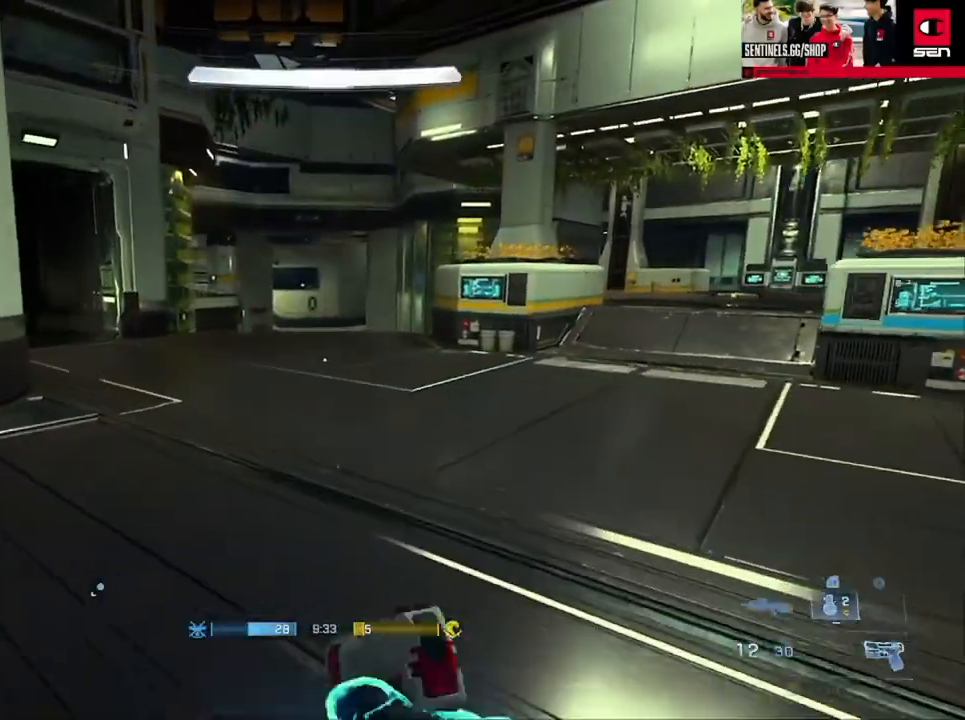
{"buttons": ["L3"], "left_stick": "up-right", "right_stick": "left", "events": [[83, "A", "down"], [167, "A", "up"], [250, "right_stick", "left"], [367, "right_stick", "center"], [450, "L3", "down"], [500, "right_stick", "left"]]}
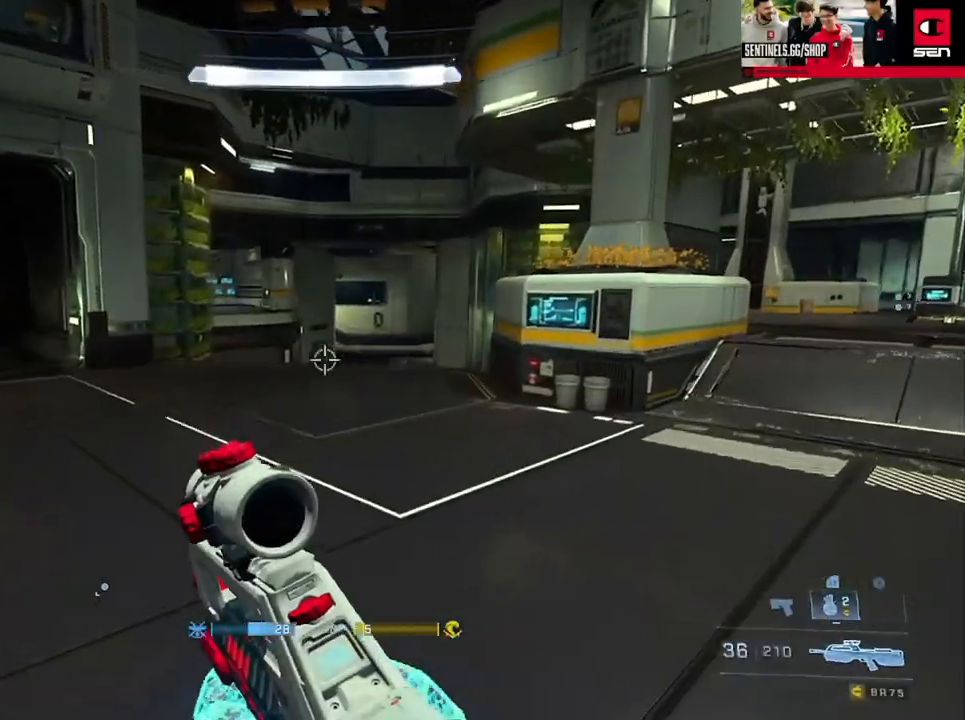
{"buttons": ["L3"], "left_stick": "up-right", "right_stick": "center", "events": [[351, "right_stick", "center"], [418, "L1", "down"], [501, "L1", "up"]]}
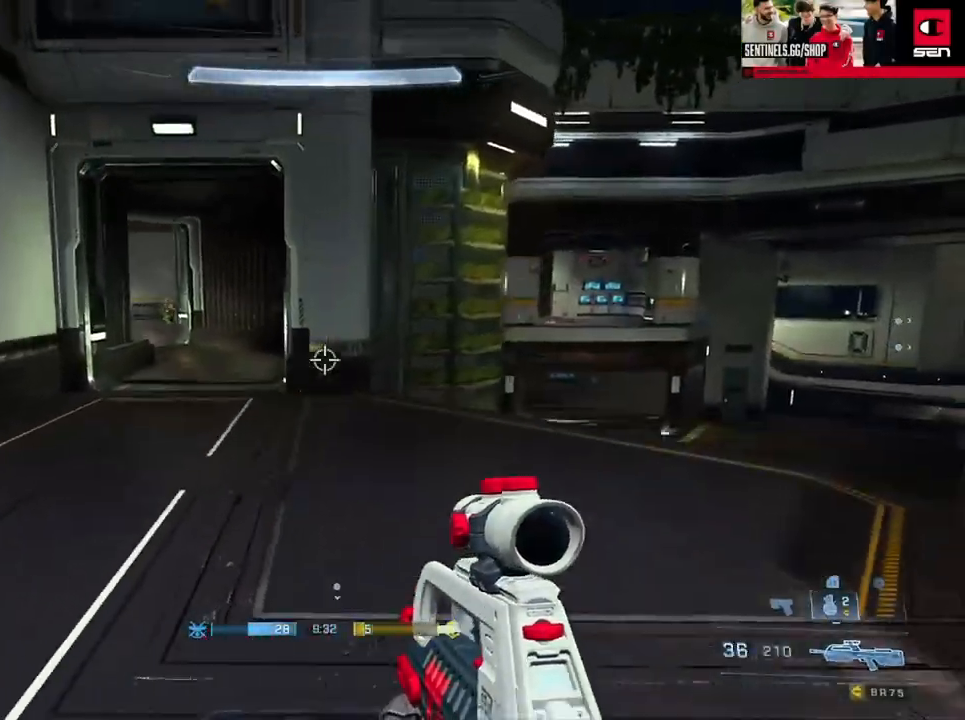
{"buttons": [], "left_stick": "up-right", "right_stick": "center", "events": [[50, "right_stick", "right"], [133, "right_stick", "up"], [183, "right_stick", "center"], [450, "L3", "up"]]}
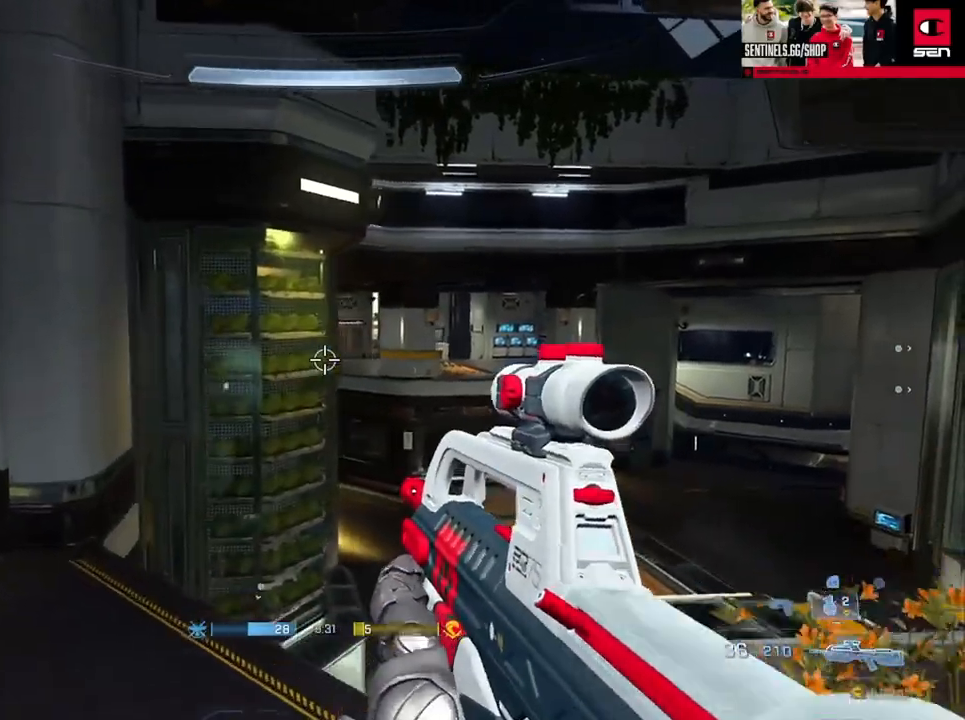
{"buttons": [], "left_stick": "center", "right_stick": "center", "events": [[34, "left_stick", "right"], [50, "right_stick", "left"], [384, "right_stick", "center"], [418, "left_stick", "center"]]}
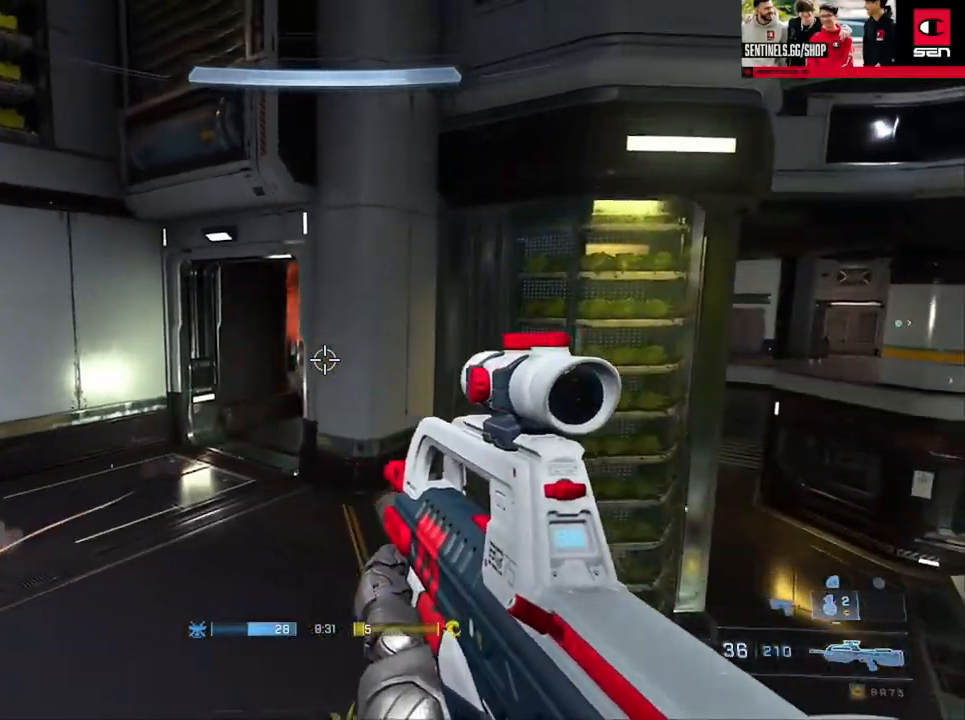
{"buttons": ["L2"], "left_stick": "up-left", "right_stick": "down-right", "events": [[117, "left_stick", "up-left"], [150, "A", "down"], [200, "right_stick", "down"], [250, "A", "up"], [317, "right_stick", "right"], [384, "right_stick", "down-right"], [500, "L2", "down"]]}
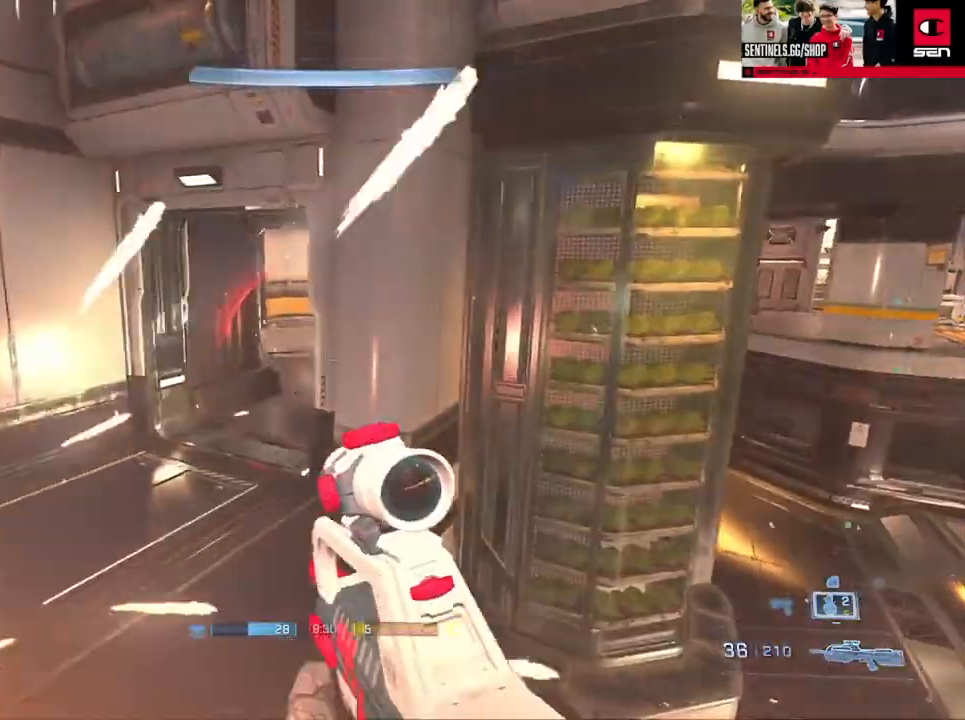
{"buttons": [], "left_stick": "down", "right_stick": "up", "events": [[51, "right_stick", "down"], [184, "L2", "up"], [217, "left_stick", "up"], [334, "right_stick", "up"], [384, "left_stick", "right"], [468, "left_stick", "down"]]}
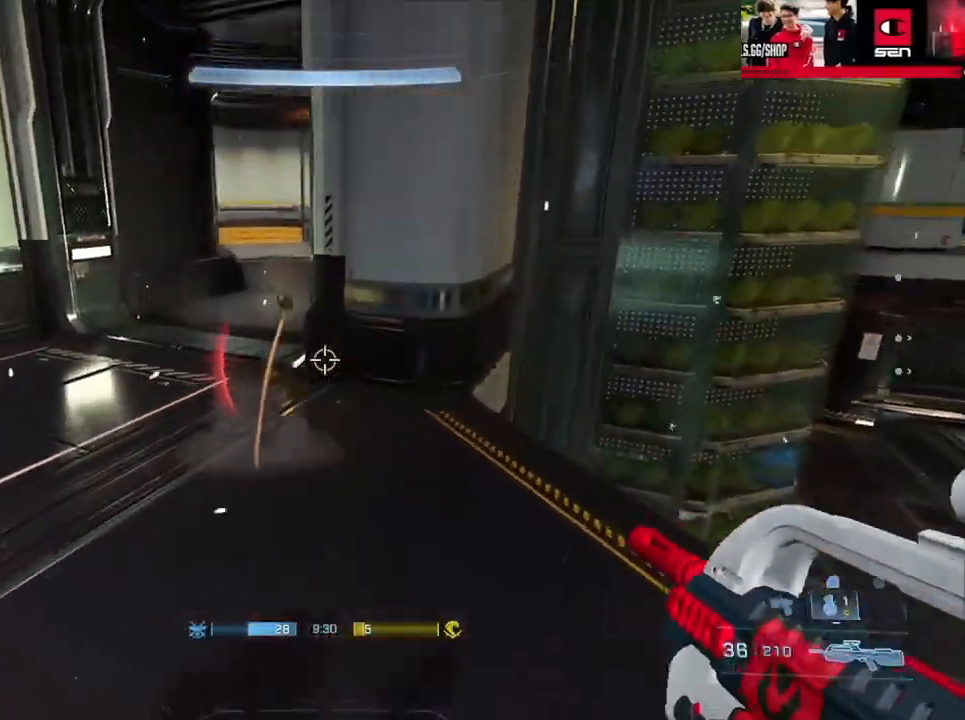
{"buttons": ["L2"], "left_stick": "up-left", "right_stick": "center", "events": [[50, "left_stick", "left"], [100, "left_stick", "up-left"], [100, "right_stick", "center"], [167, "right_stick", "up-right"], [417, "L2", "down"], [467, "right_stick", "center"]]}
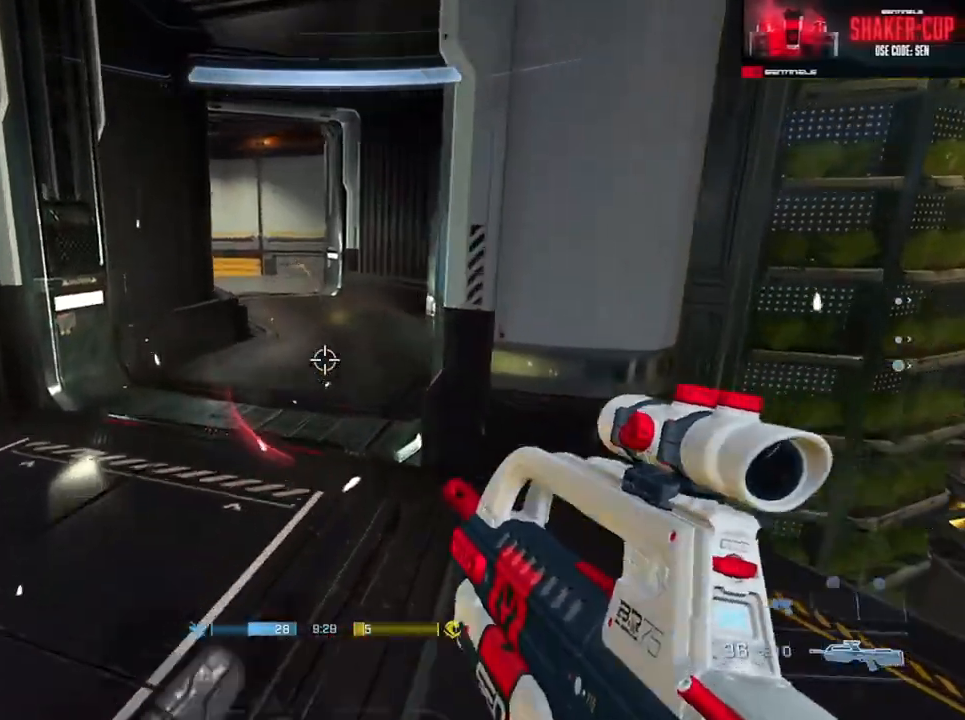
{"buttons": [], "left_stick": "up", "right_stick": "center", "events": [[117, "L2", "up"], [117, "right_stick", "down-right"], [134, "left_stick", "up"], [301, "right_stick", "center"]]}
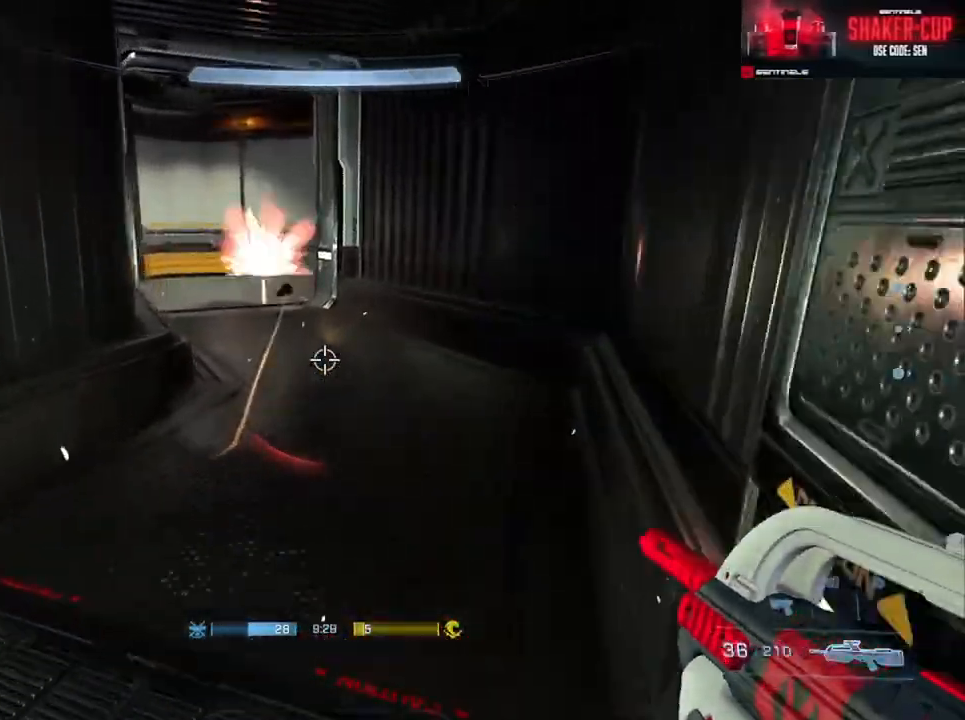
{"buttons": [], "left_stick": "up", "right_stick": "up", "events": [[183, "Y", "down"], [250, "Y", "up"], [384, "A", "down"], [417, "right_stick", "up"], [484, "A", "up"]]}
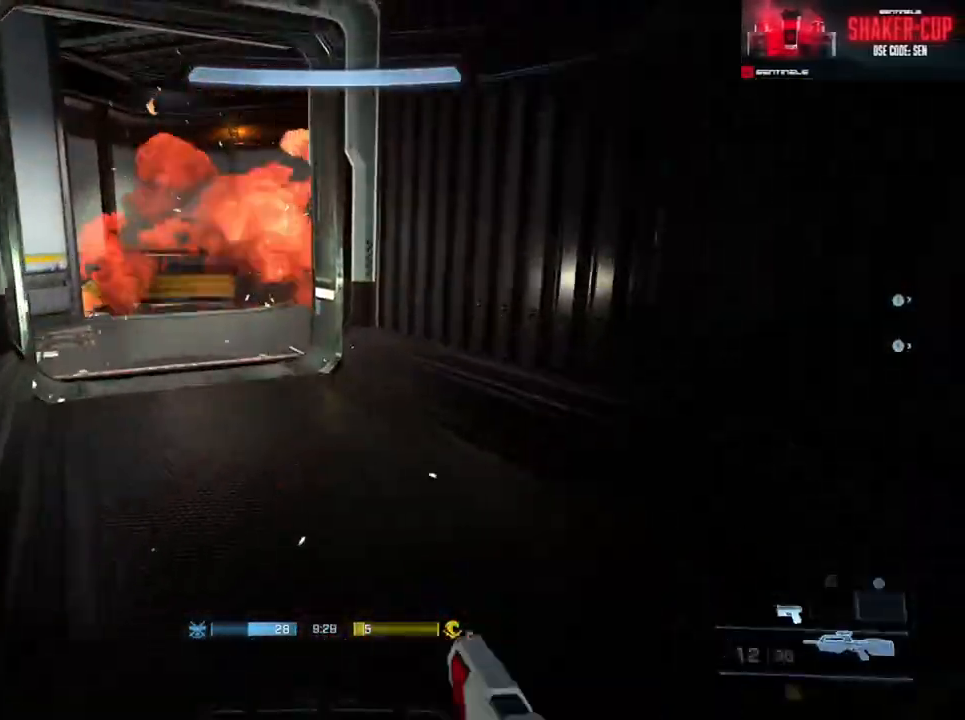
{"buttons": ["L3"], "left_stick": "up-left", "right_stick": "center", "events": [[34, "A", "down"], [84, "A", "up"], [84, "left_stick", "up-left"], [101, "L3", "down"], [134, "right_stick", "up-right"], [301, "right_stick", "center"], [384, "right_stick", "right"], [501, "right_stick", "center"]]}
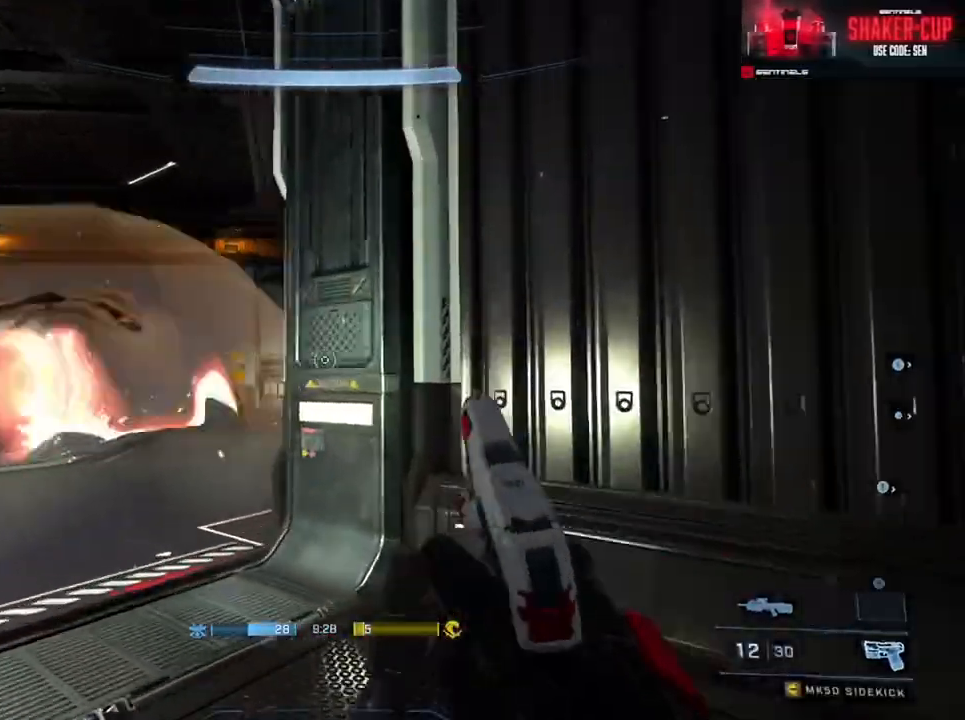
{"buttons": [], "left_stick": "up-left", "right_stick": "down-left", "events": [[100, "L3", "up"], [217, "right_stick", "down-right"], [334, "right_stick", "down-left"]]}
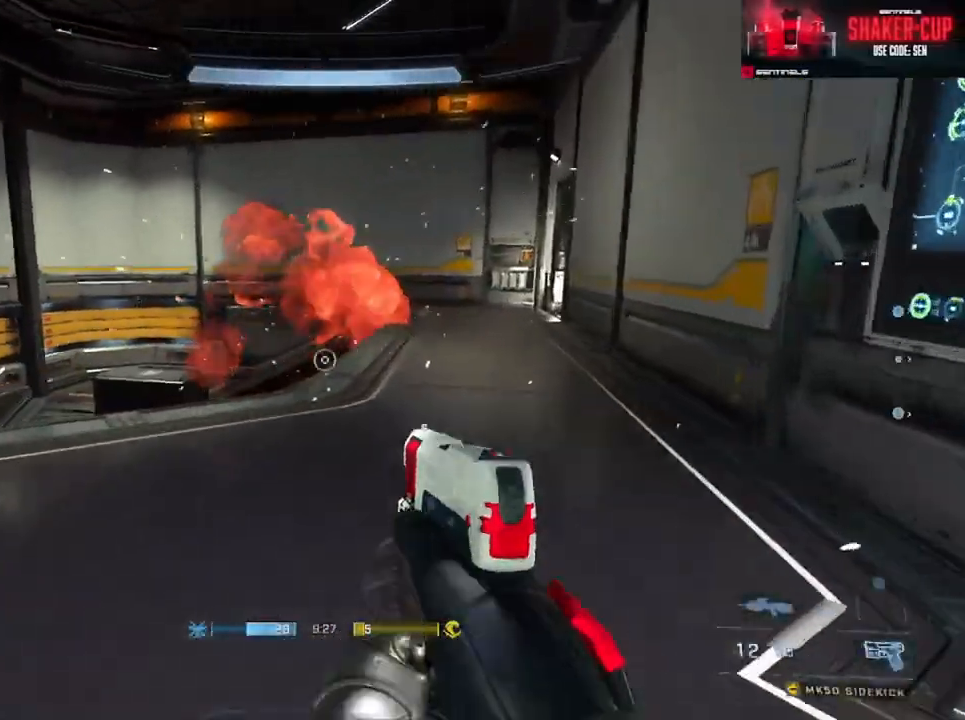
{"buttons": [], "left_stick": "up-right", "right_stick": "down", "events": [[67, "A", "down"], [84, "left_stick", "up"], [151, "A", "up"], [418, "left_stick", "up-right"], [501, "right_stick", "down"]]}
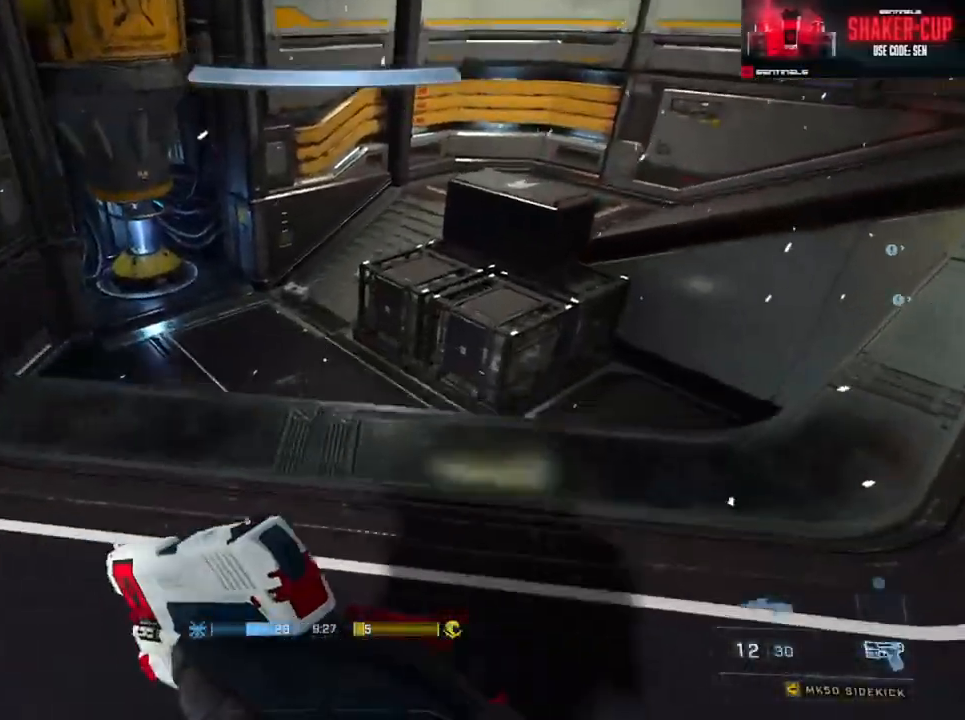
{"buttons": [], "left_stick": "up-right", "right_stick": "up-right", "events": [[117, "left_stick", "right"], [317, "left_stick", "up-right"], [317, "right_stick", "up-right"], [367, "A", "down"], [484, "A", "up"]]}
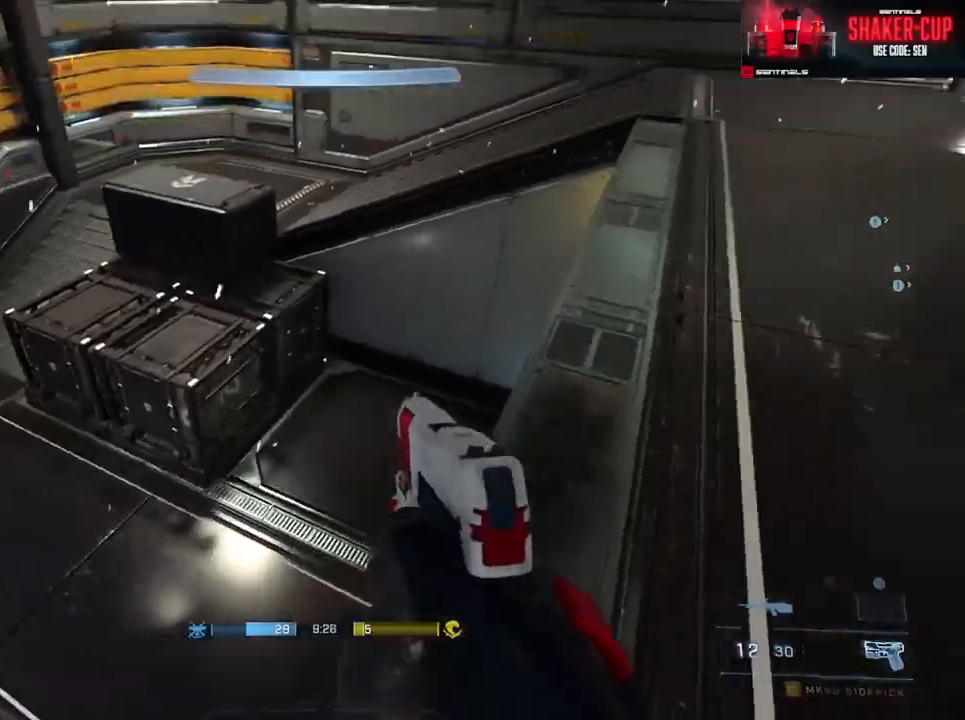
{"buttons": ["L3"], "left_stick": "up", "right_stick": "right", "events": [[34, "A", "down"], [117, "A", "up"], [167, "left_stick", "up"], [384, "L3", "down"], [451, "right_stick", "right"]]}
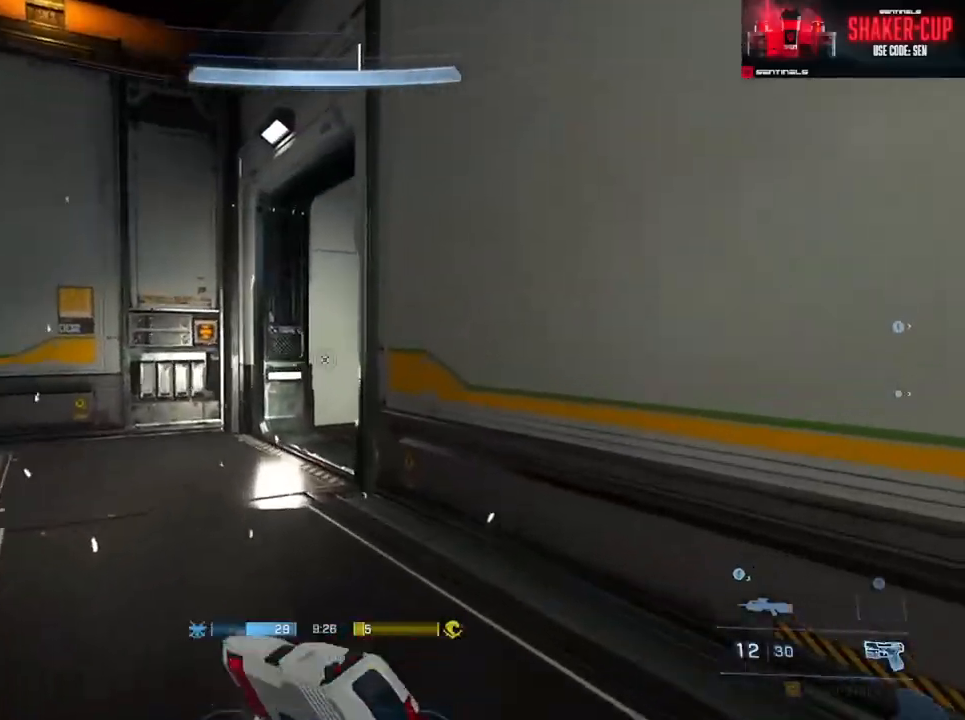
{"buttons": [], "left_stick": "up-left", "right_stick": "right", "events": [[234, "left_stick", "up-left"], [367, "L3", "up"]]}
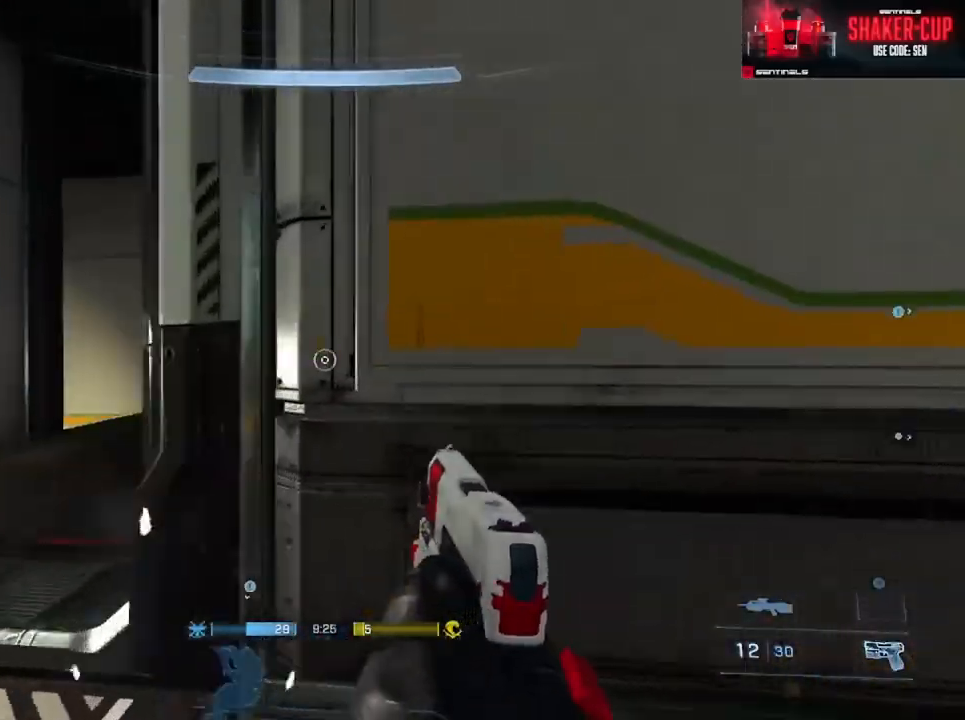
{"buttons": [], "left_stick": "up-left", "right_stick": "down-right", "events": [[468, "right_stick", "down-right"]]}
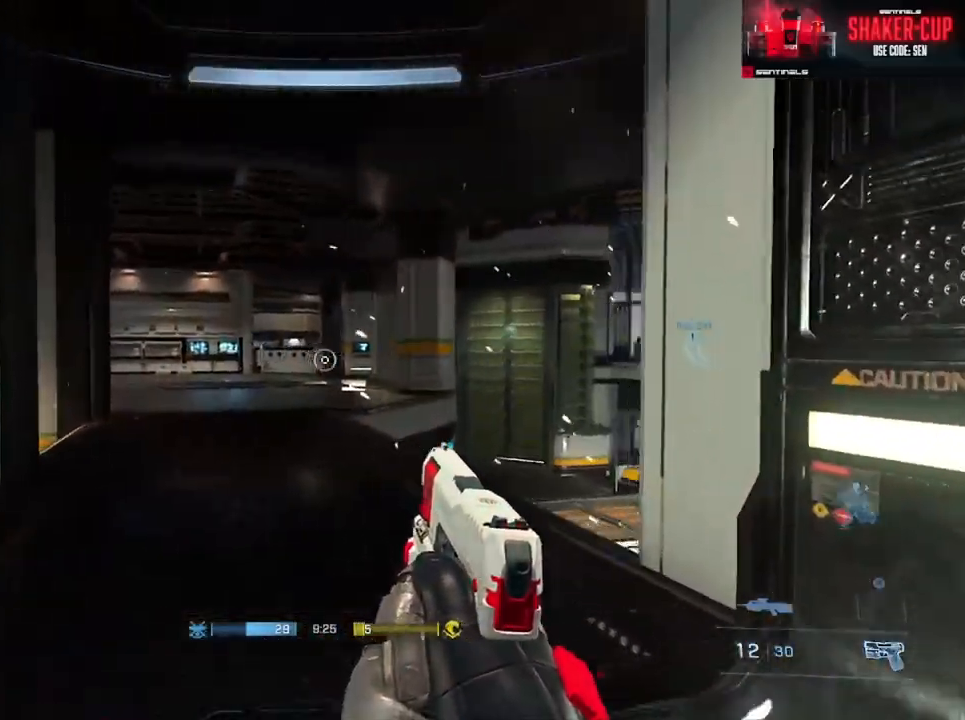
{"buttons": ["Y"], "left_stick": "up-right", "right_stick": "left", "events": [[17, "right_stick", "down"], [34, "left_stick", "up"], [67, "A", "down"], [100, "right_stick", "center"], [167, "A", "up"], [267, "right_stick", "left"], [434, "Y", "down"], [434, "left_stick", "up-right"]]}
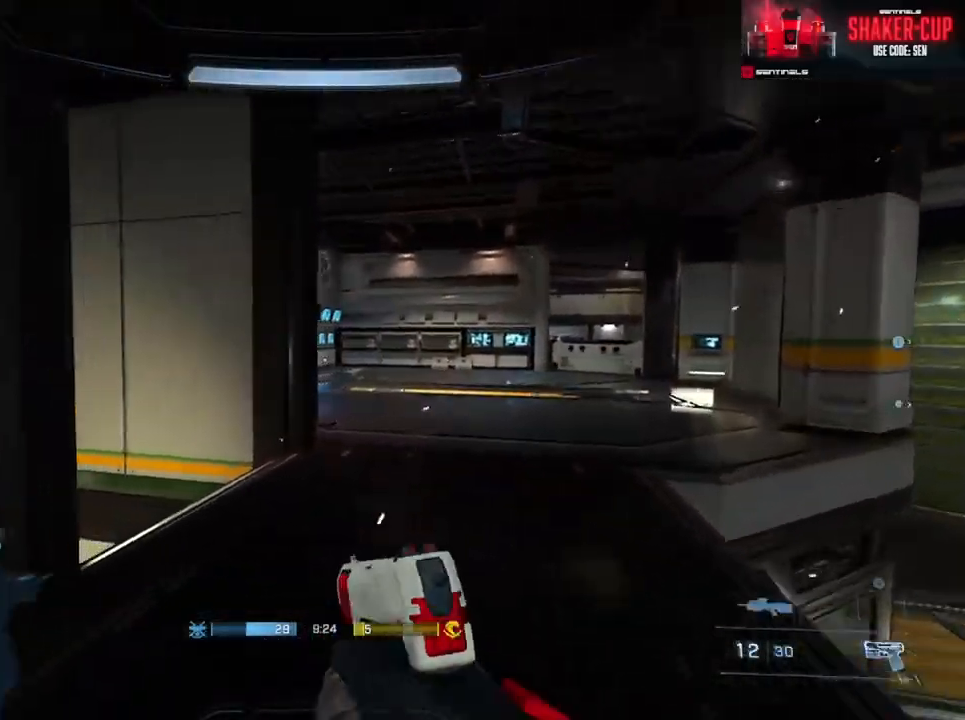
{"buttons": [], "left_stick": "up-right", "right_stick": "center", "events": [[16, "Y", "up"], [83, "Y", "down"], [167, "Y", "up"], [167, "right_stick", "center"]]}
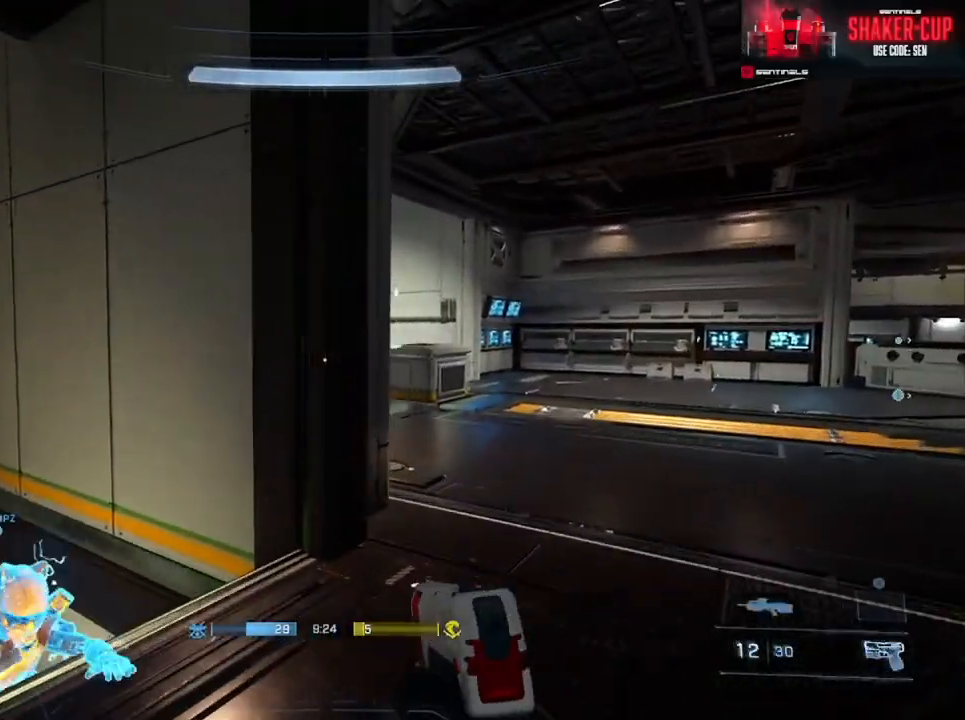
{"buttons": [], "left_stick": "up-right", "right_stick": "left", "events": [[200, "right_stick", "left"], [251, "left_stick", "right"], [367, "left_stick", "up-right"]]}
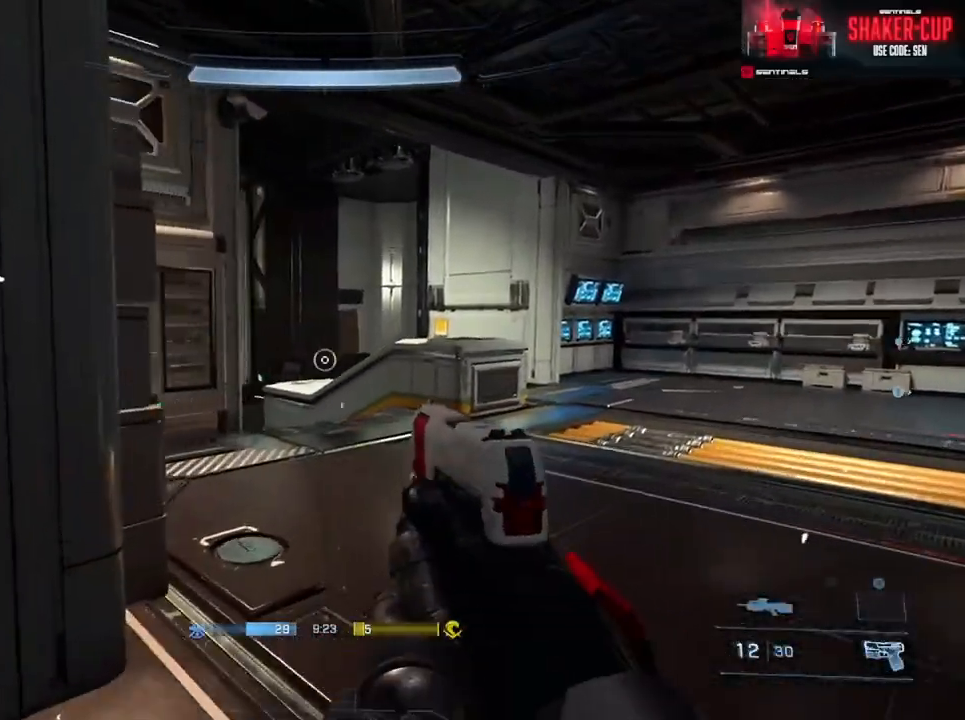
{"buttons": [], "left_stick": "up", "right_stick": "down", "events": [[66, "A", "down"], [66, "right_stick", "down-left"], [167, "A", "up"], [217, "left_stick", "up"], [267, "right_stick", "down"], [400, "L1", "down"], [484, "L1", "up"]]}
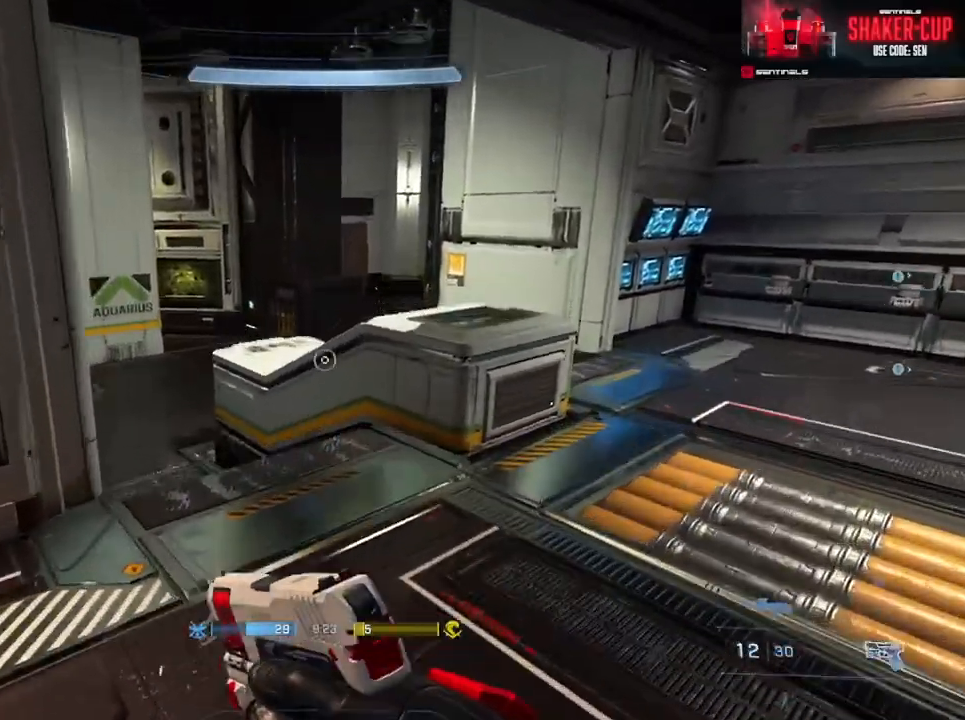
{"buttons": [], "left_stick": "up", "right_stick": "down", "events": [[34, "Y", "down"], [84, "Y", "up"], [150, "Y", "down"], [234, "Y", "up"], [317, "right_stick", "down-left"], [451, "right_stick", "down"]]}